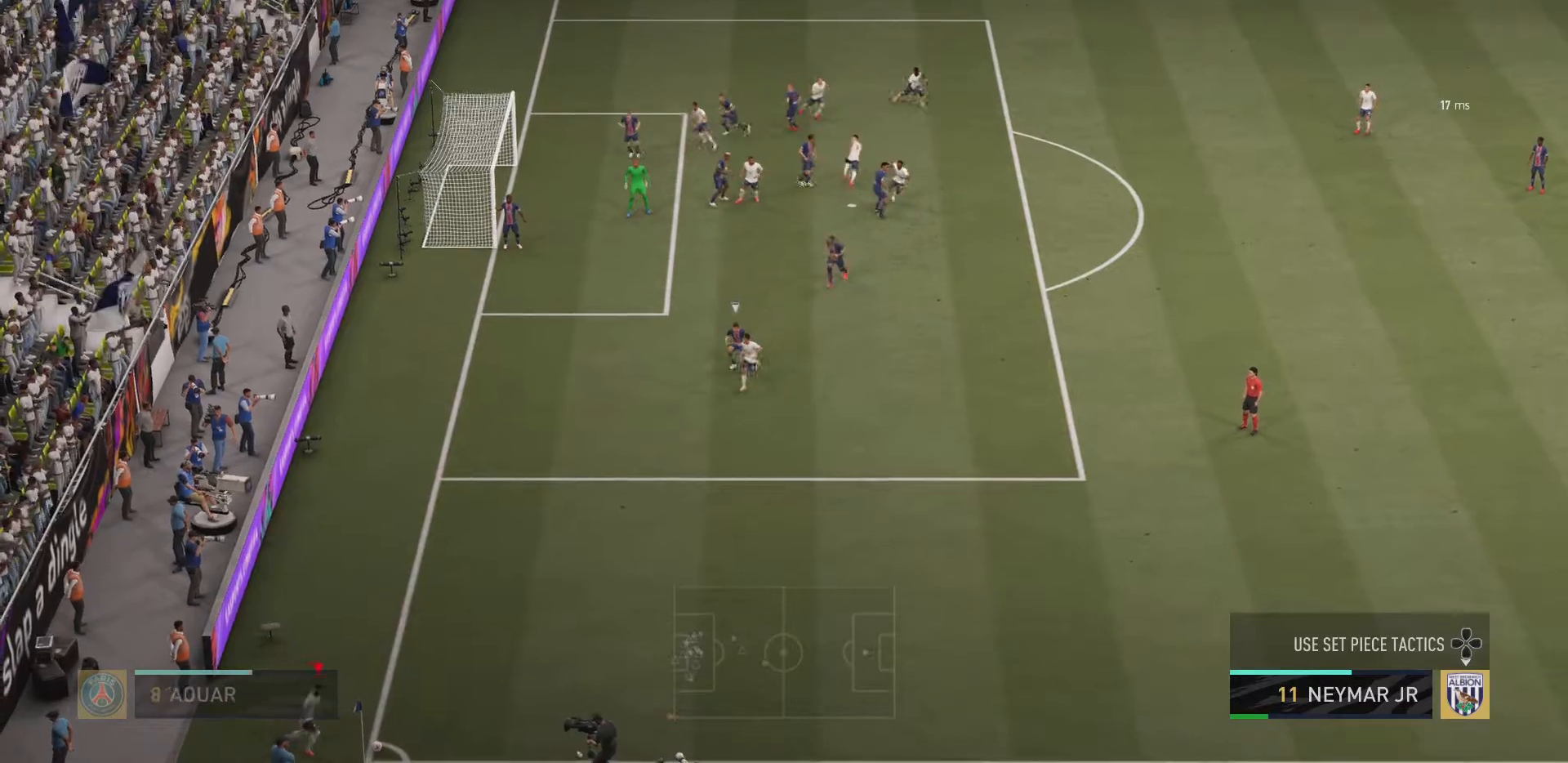
Gameplay with a controller (PlayStation layout); each line is a JSON object with the inputs held at the frame after it. "events" lists button and stick changes between this image and that frame as [ms after this image, input, new state], when the widget could be followed in between. Not read: L3 R3.
{"buttons": [], "left_stick": "up", "right_stick": "center", "events": [[67, "left_stick", "center"], [300, "left_stick", "up"]]}
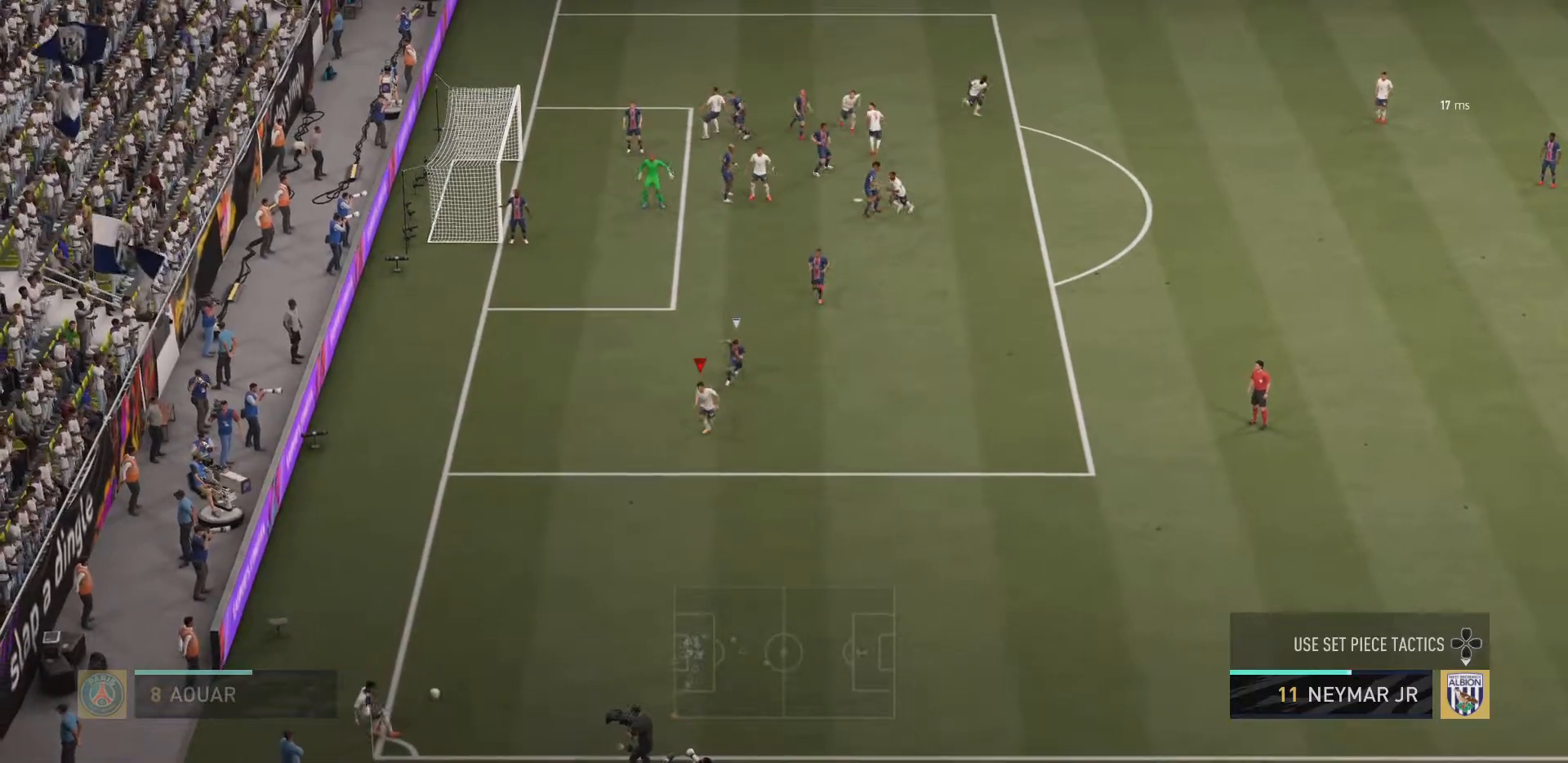
{"buttons": [], "left_stick": "center", "right_stick": "center", "events": [[34, "left_stick", "center"]]}
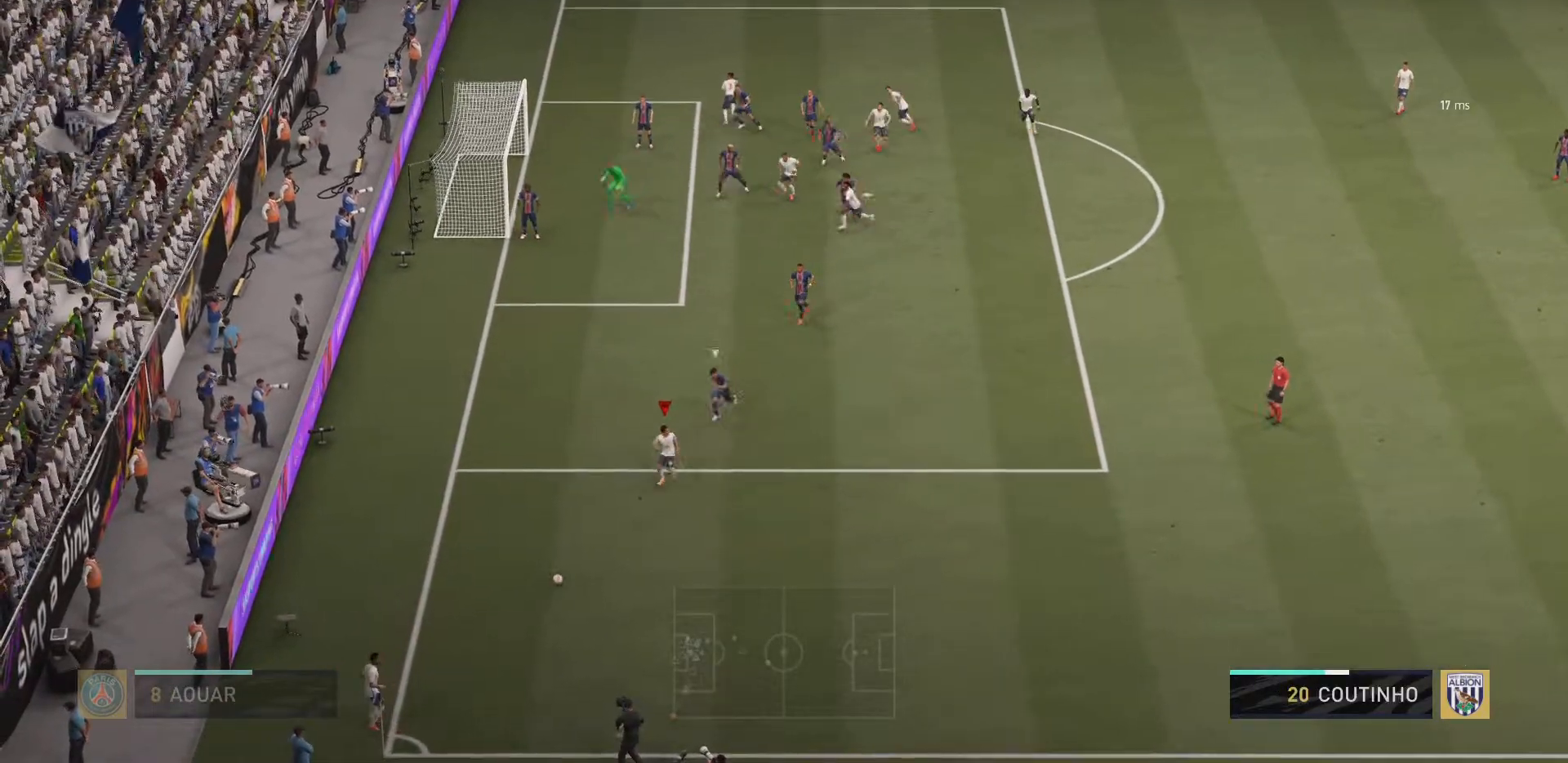
{"buttons": [], "left_stick": "center", "right_stick": "up", "events": [[401, "right_stick", "up"]]}
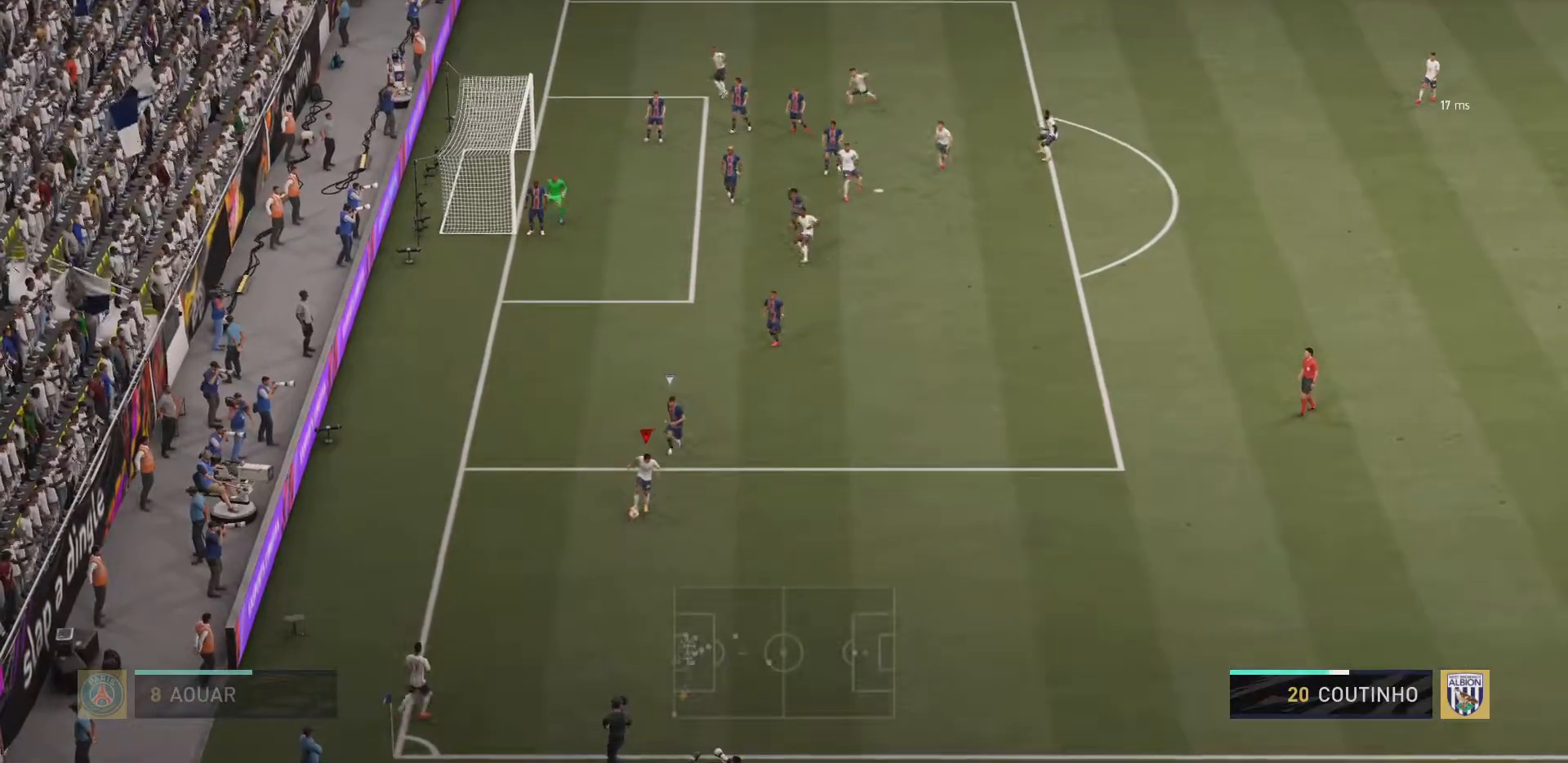
{"buttons": ["R2"], "left_stick": "up", "right_stick": "center", "events": [[16, "right_stick", "center"], [67, "right_stick", "down"], [183, "right_stick", "center"], [417, "left_stick", "up"], [500, "R2", "down"]]}
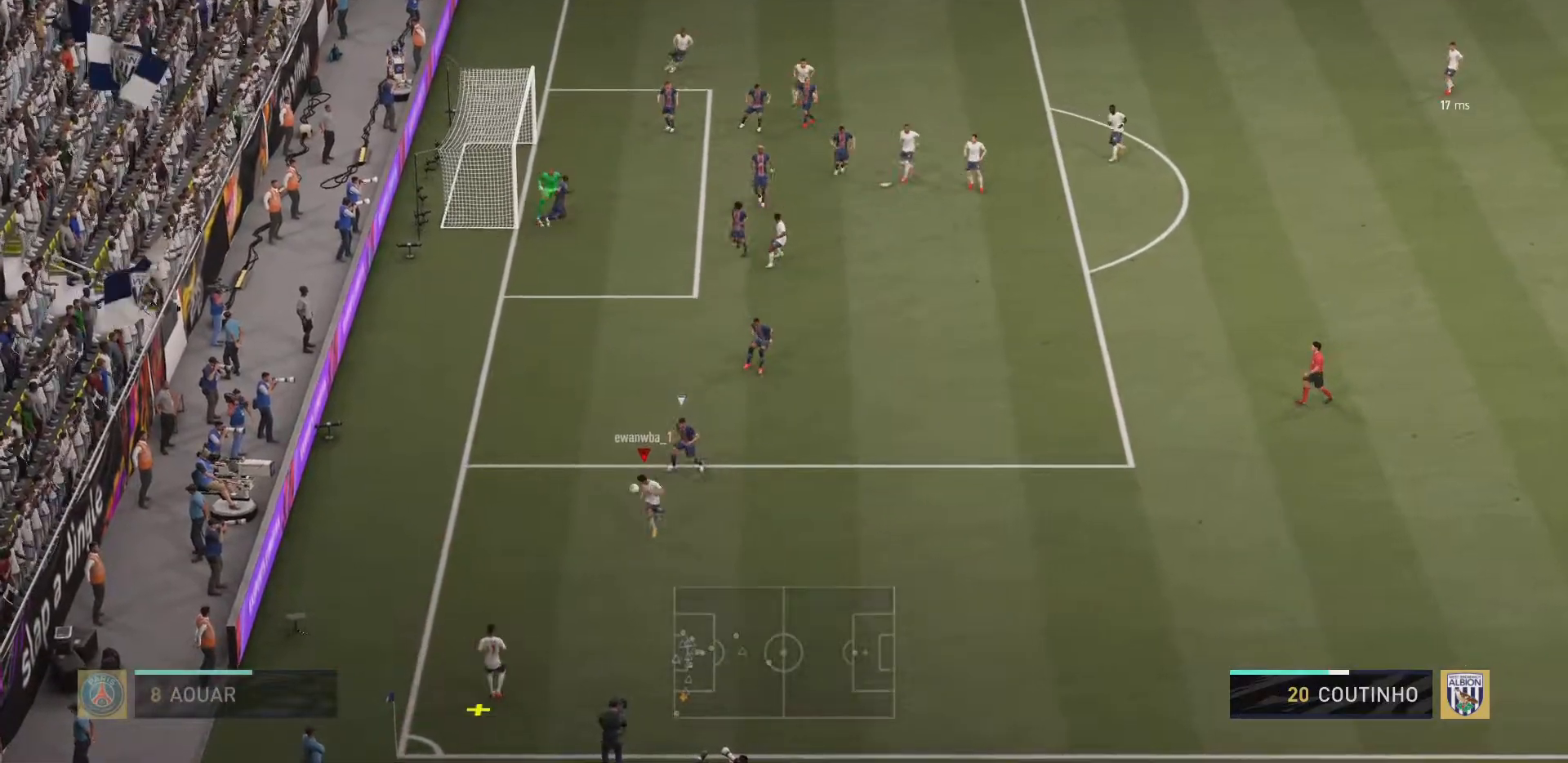
{"buttons": [], "left_stick": "down-right", "right_stick": "center", "events": [[284, "R2", "up"], [317, "left_stick", "down-right"]]}
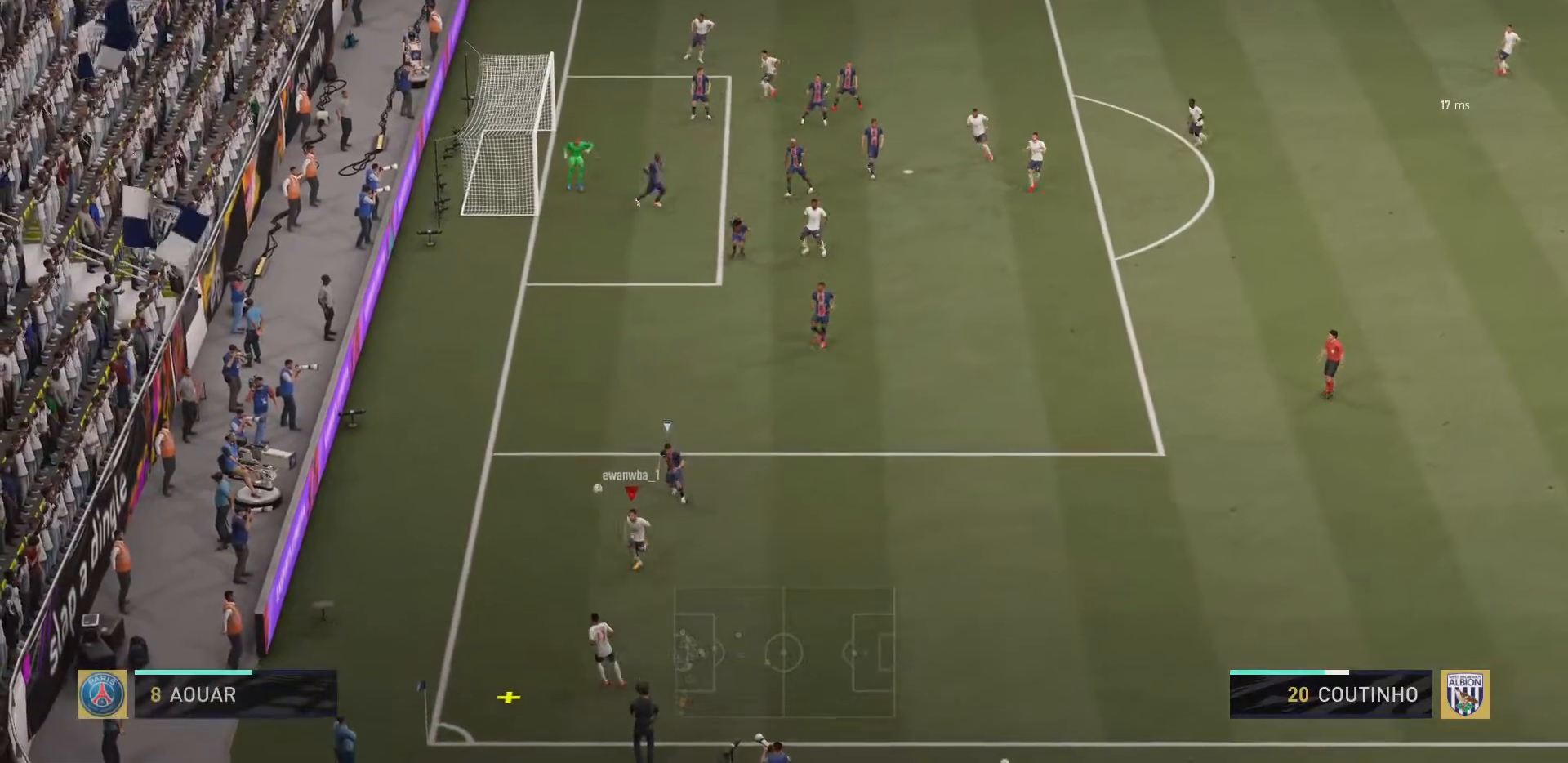
{"buttons": [], "left_stick": "right", "right_stick": "center", "events": [[350, "TRIANGLE", "down"], [384, "left_stick", "right"], [450, "TRIANGLE", "up"]]}